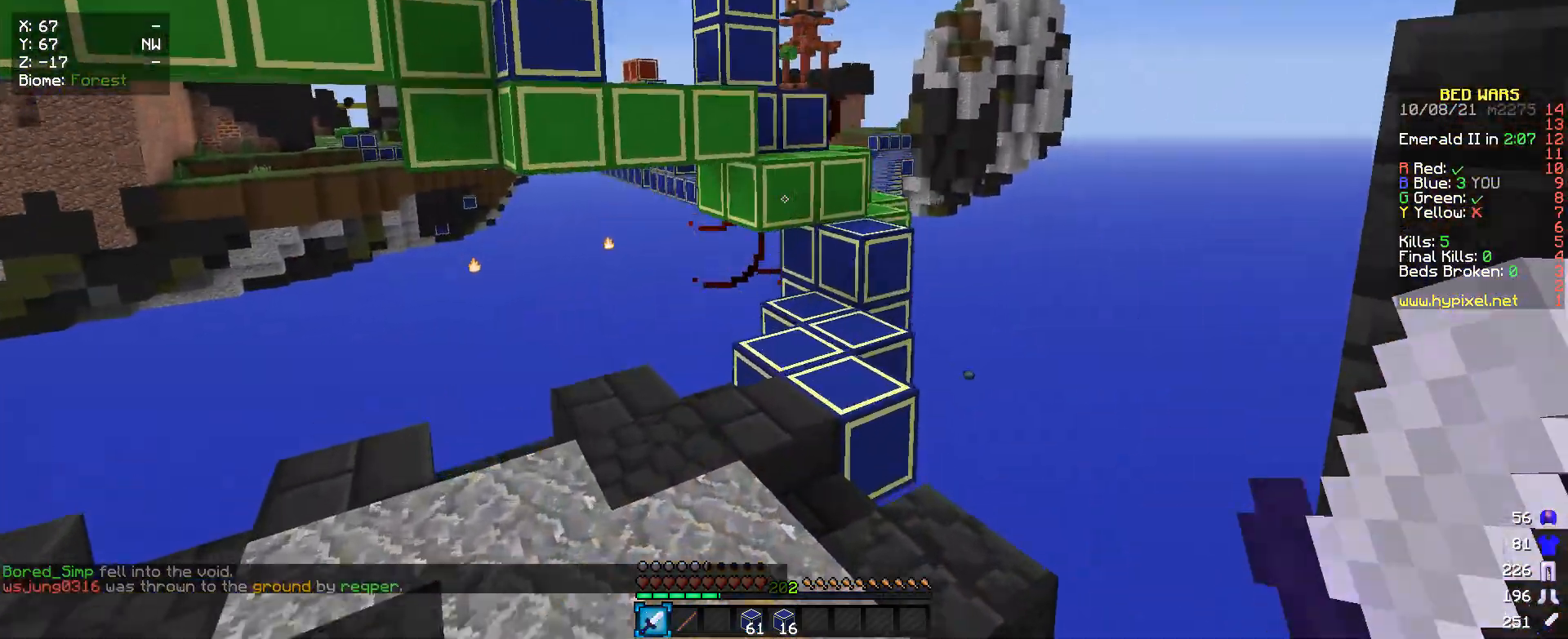
Gameplay with keyboard and mouse; each line is a JSON object with the keys and mouse buttons held at the frame after it. "events" lists presses ("down") and releases ("up") of "a", "d", "s", "w", "mouse_left" and "mouse_right" between this image and that frame as [ms after this image, input, new state], when the widget could be followed in between. "mouse_left", "mouse_right" = the "left", "right" buttons of the "mouse" list. No other keys are recorded. Fast repeated clicks can show as one long hold. Mouse movement is not recorded.
{"keys": [], "mouse": [], "events": [[33, "s", "down"], [433, "s", "up"]]}
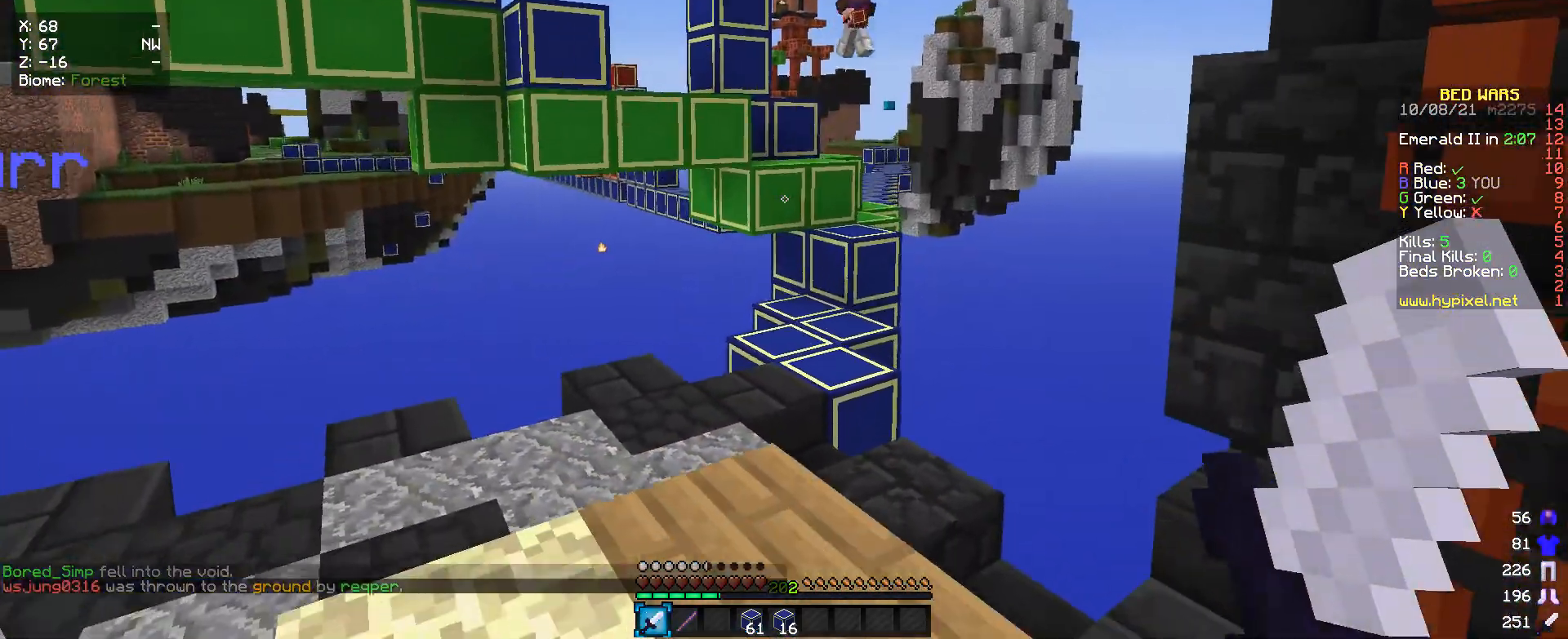
{"keys": ["w"], "mouse": [], "events": [[466, "w", "down"]]}
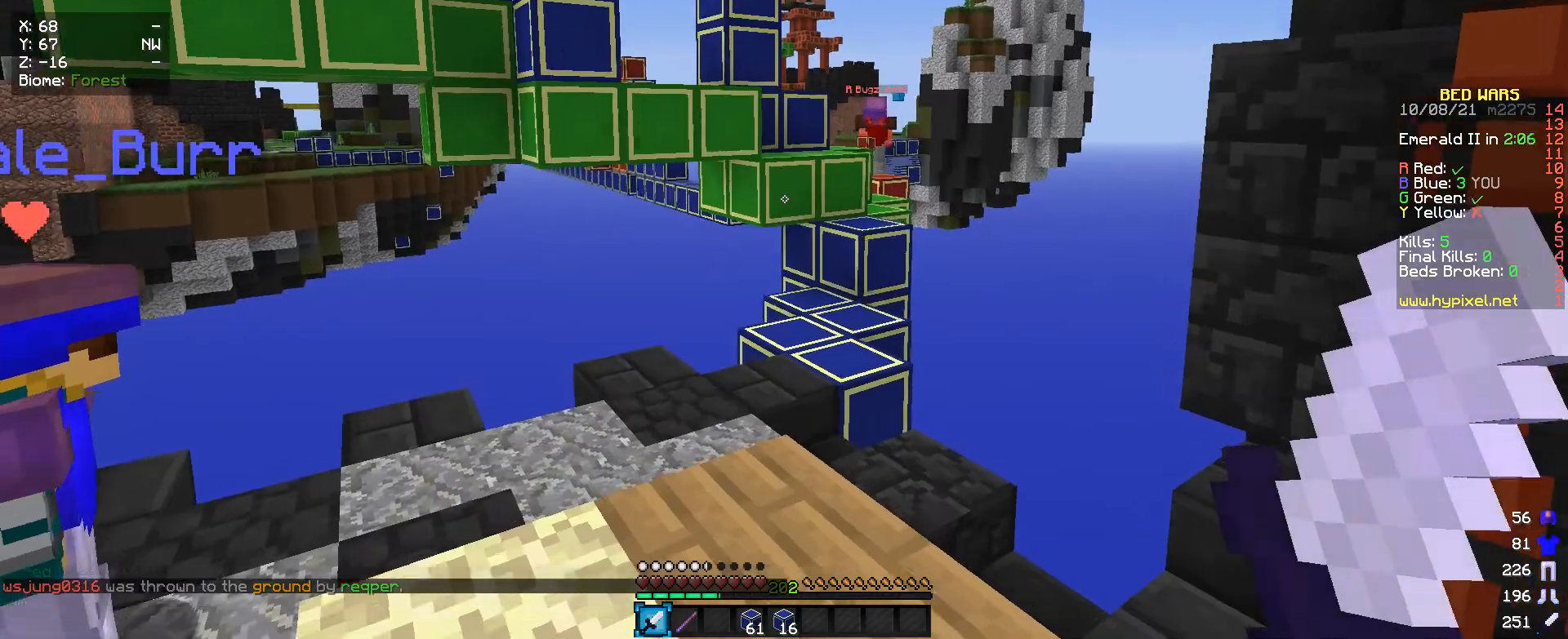
{"keys": ["s"], "mouse": [], "events": [[266, "w", "up"], [366, "s", "down"]]}
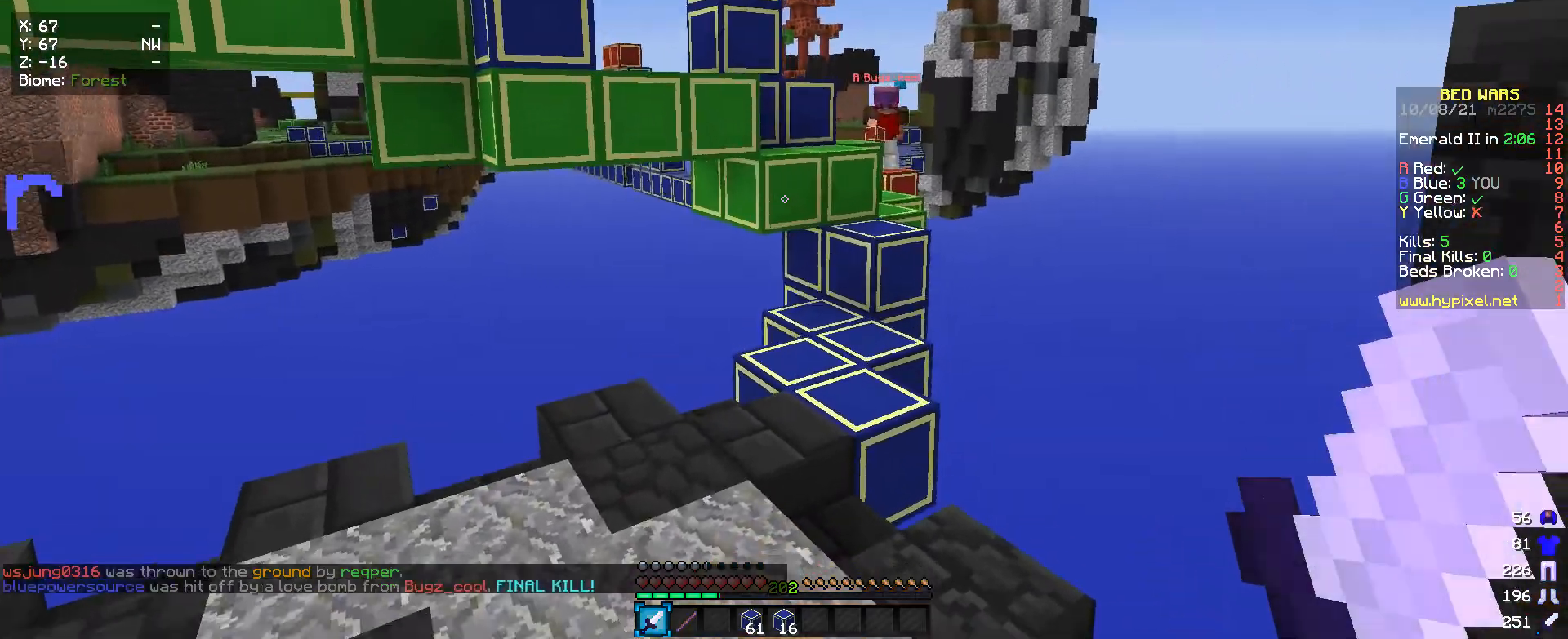
{"keys": ["w"], "mouse": [], "events": [[233, "s", "up"], [366, "w", "down"]]}
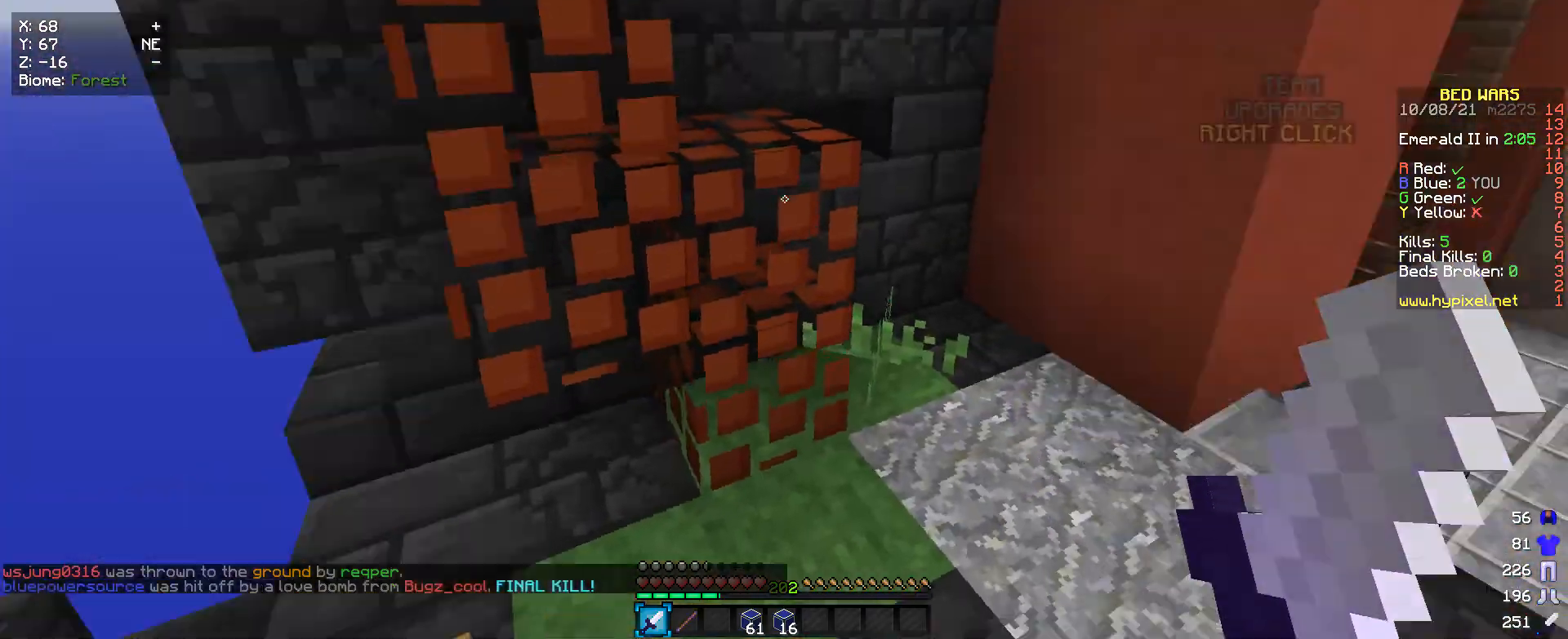
{"keys": ["w"], "mouse": [], "events": []}
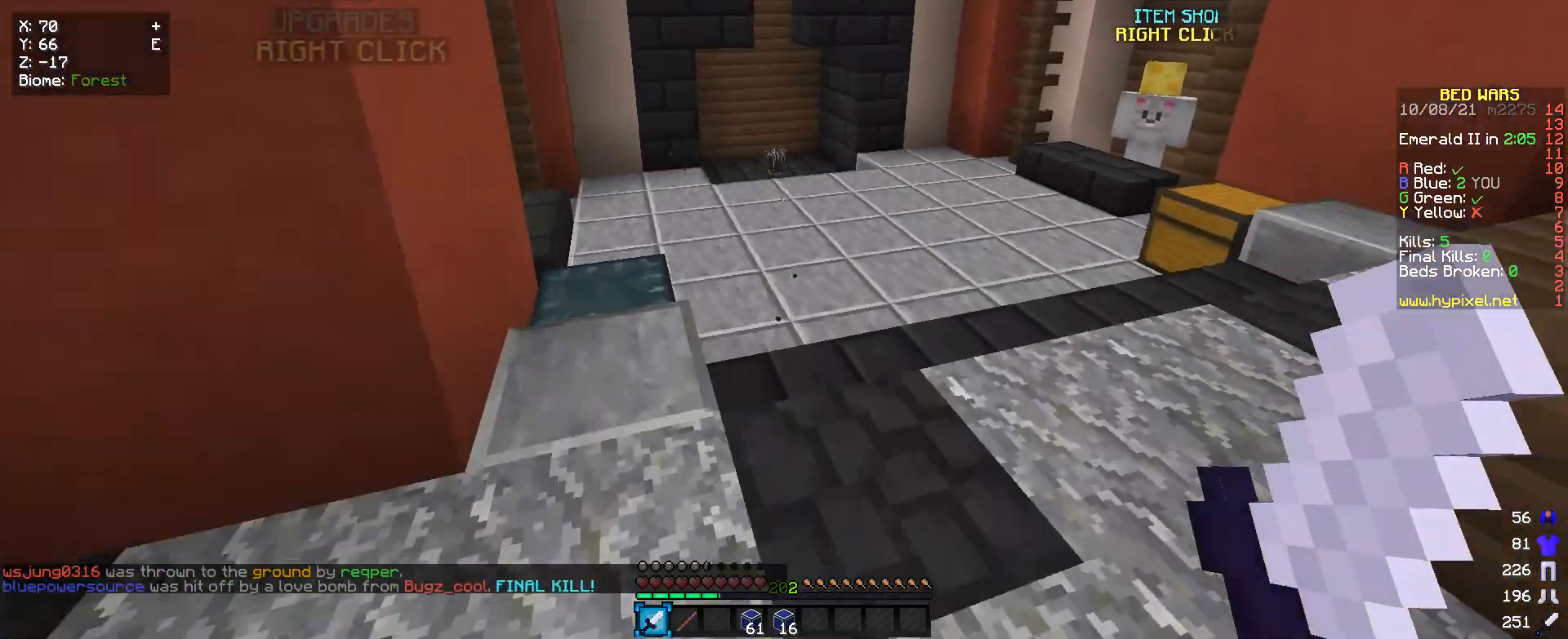
{"keys": ["w"], "mouse": [], "events": []}
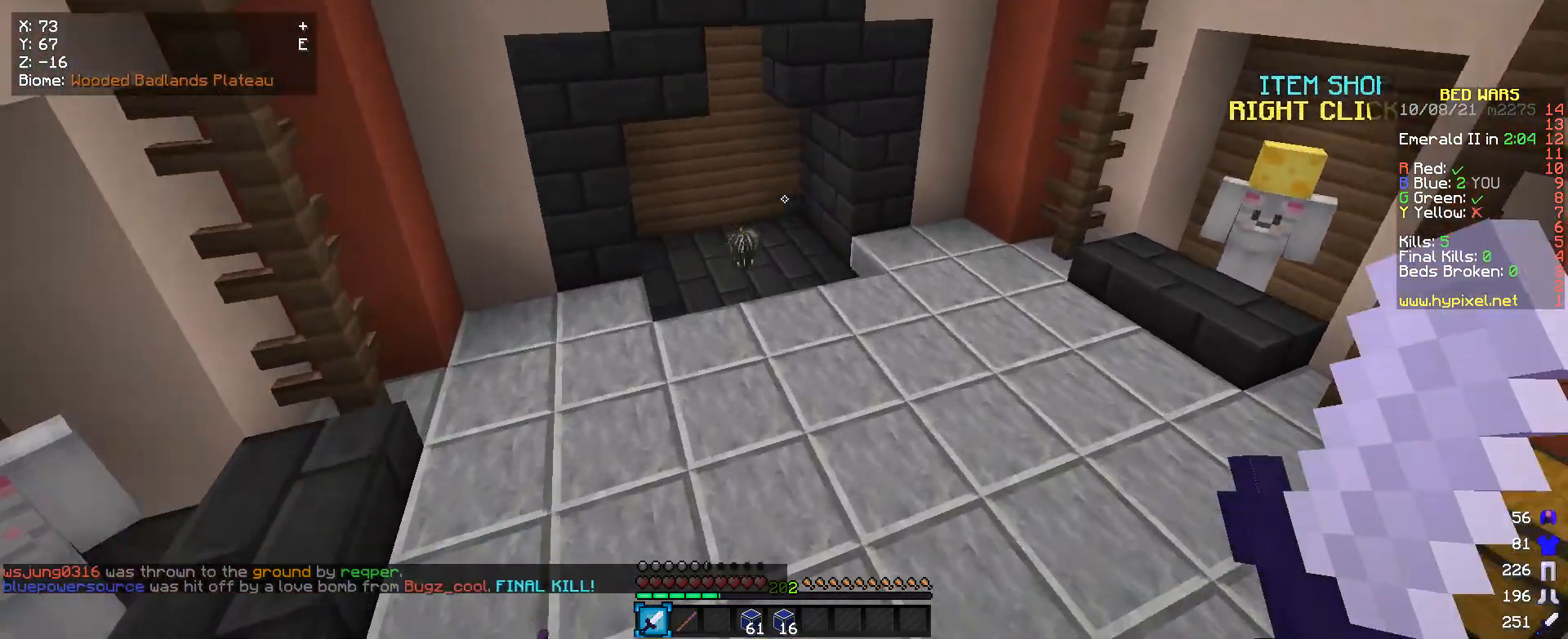
{"keys": ["w"], "mouse": [], "events": []}
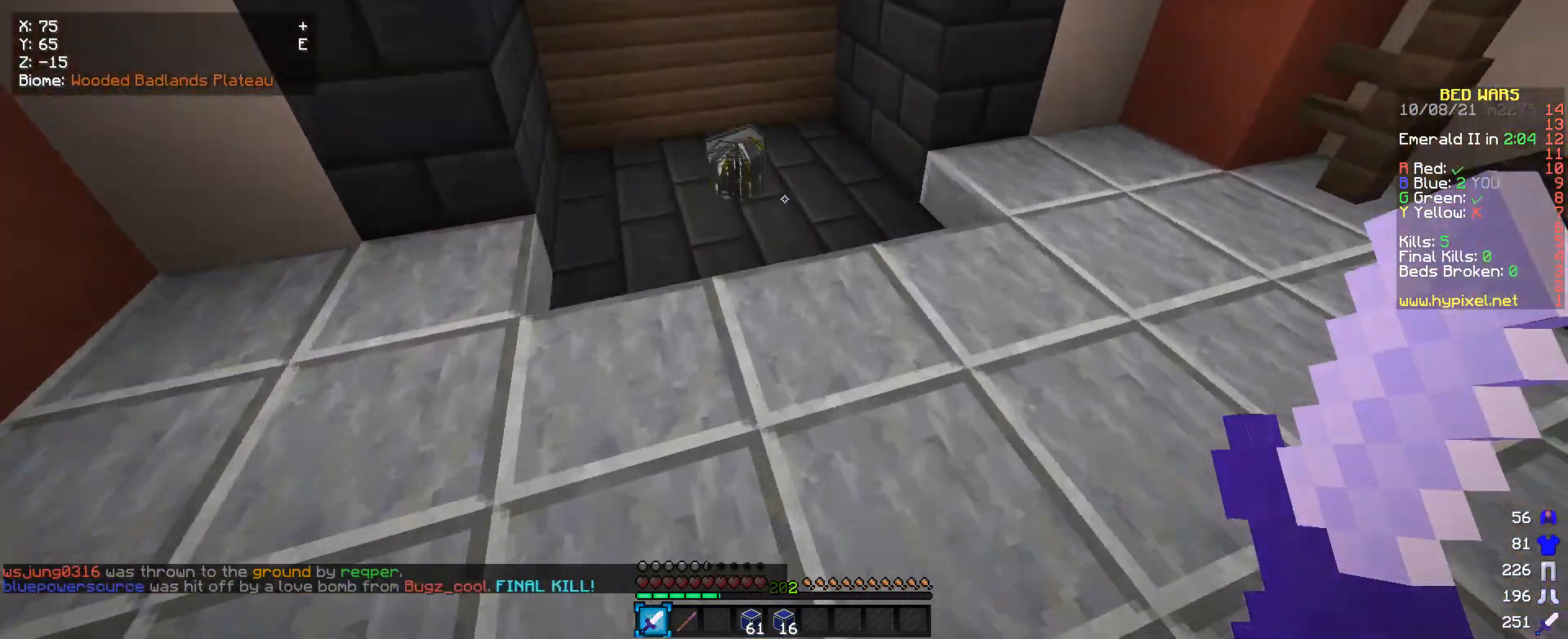
{"keys": ["w"], "mouse": [], "events": []}
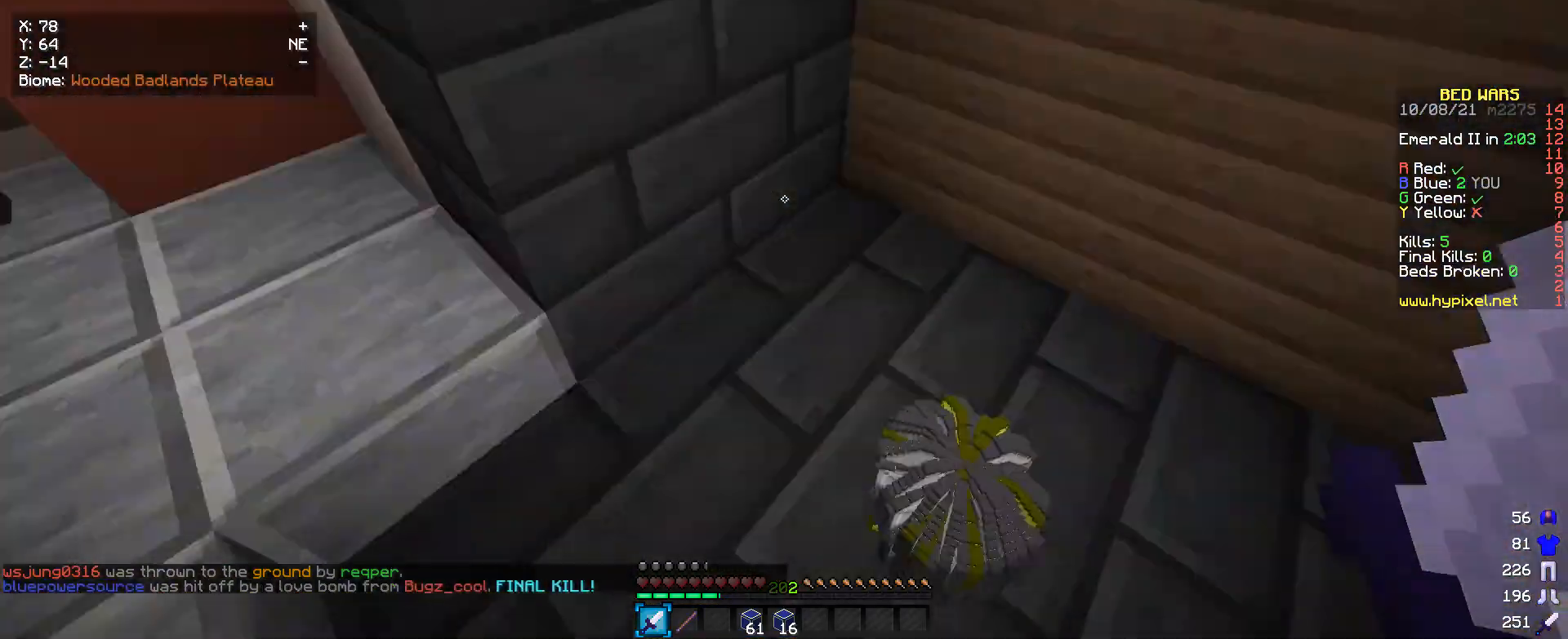
{"keys": ["w"], "mouse": [], "events": [[66, "w", "up"], [333, "w", "down"]]}
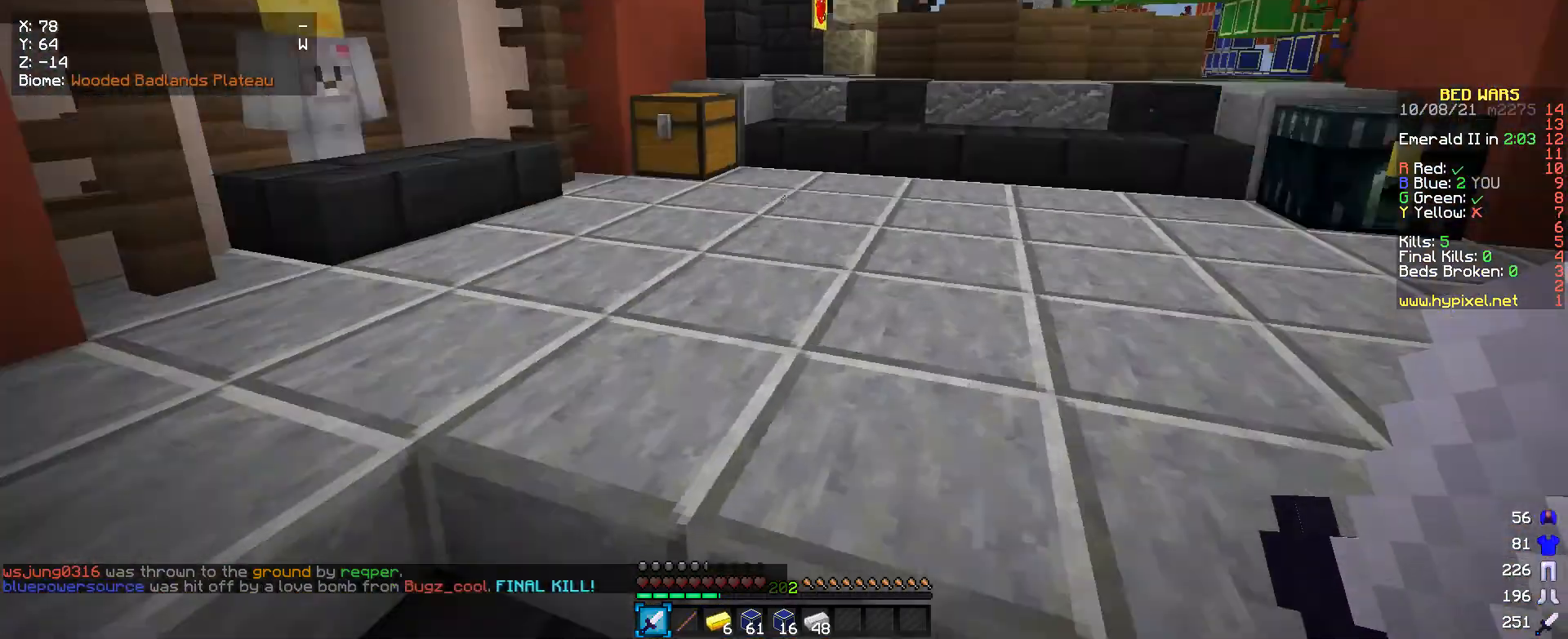
{"keys": ["w"], "mouse": [], "events": [[33, "a", "down"], [200, "a", "up"]]}
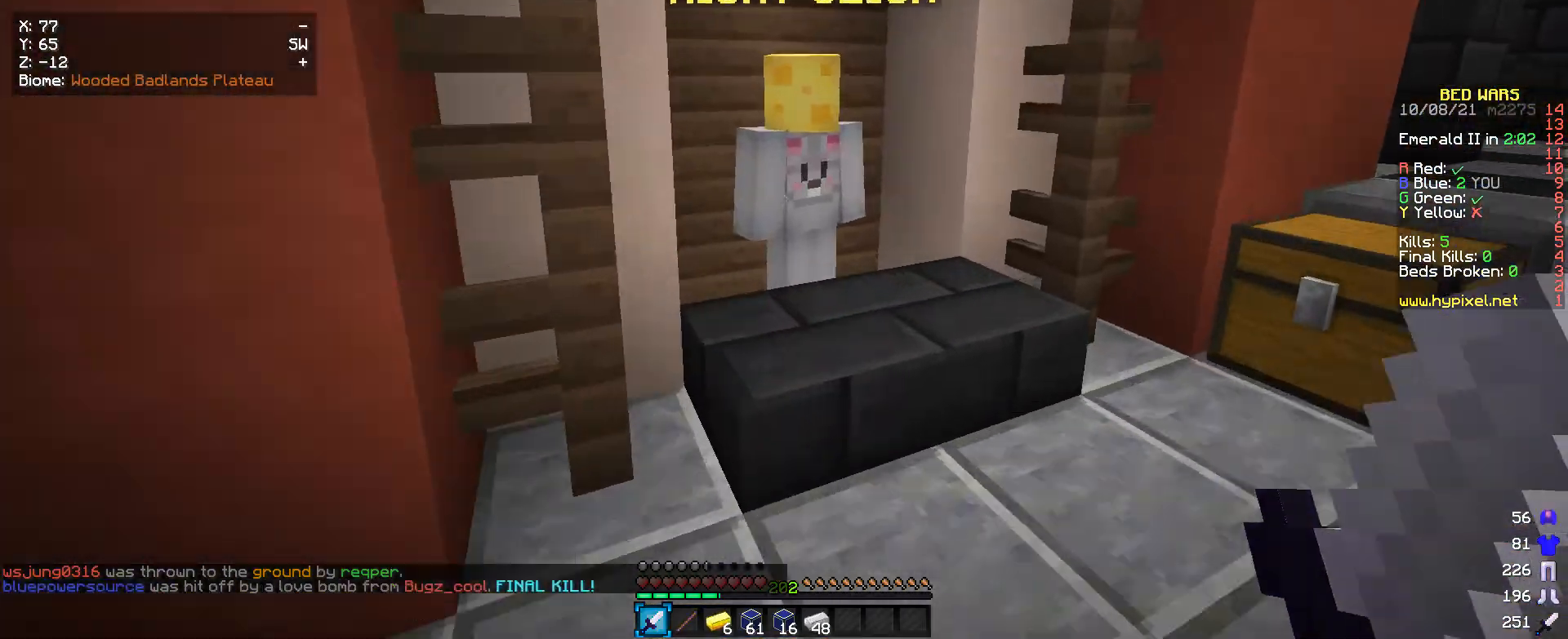
{"keys": [], "mouse": [], "events": [[200, "w", "up"], [233, "mouse_right", "down"], [333, "mouse_right", "up"]]}
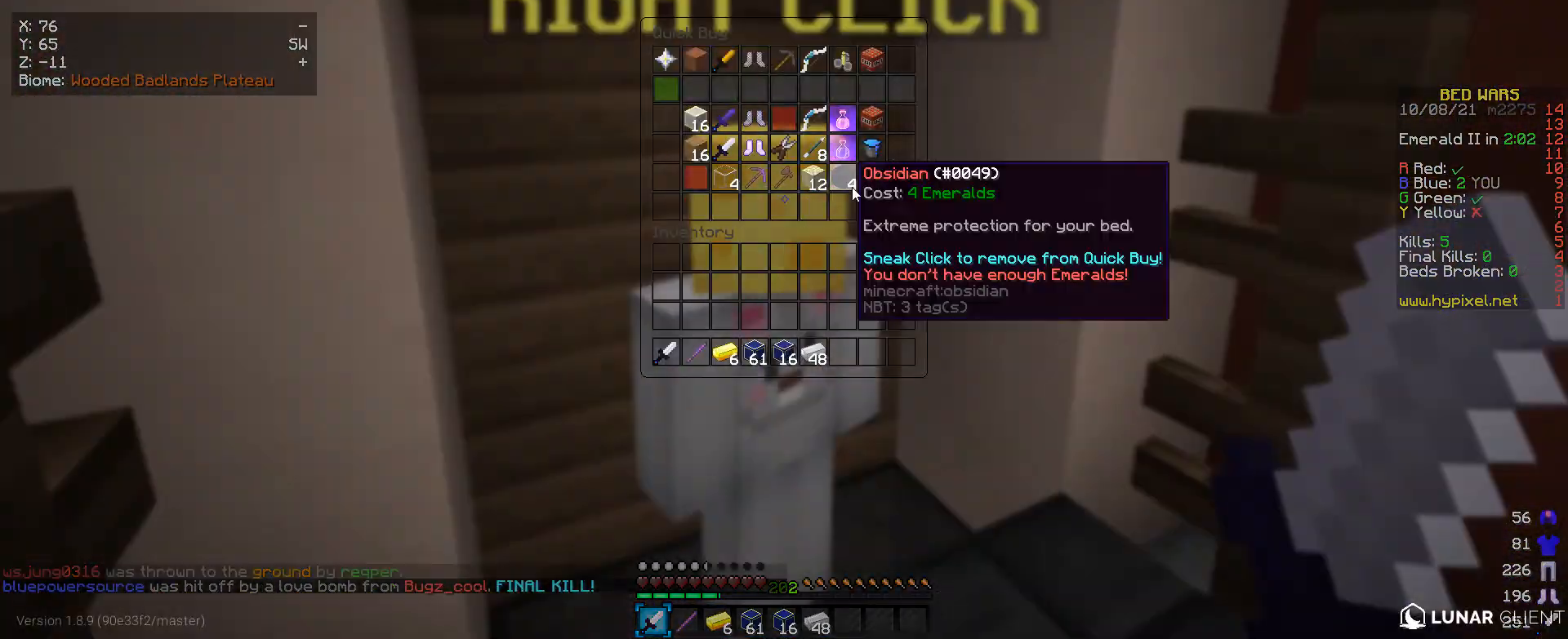
{"keys": [], "mouse": [], "events": []}
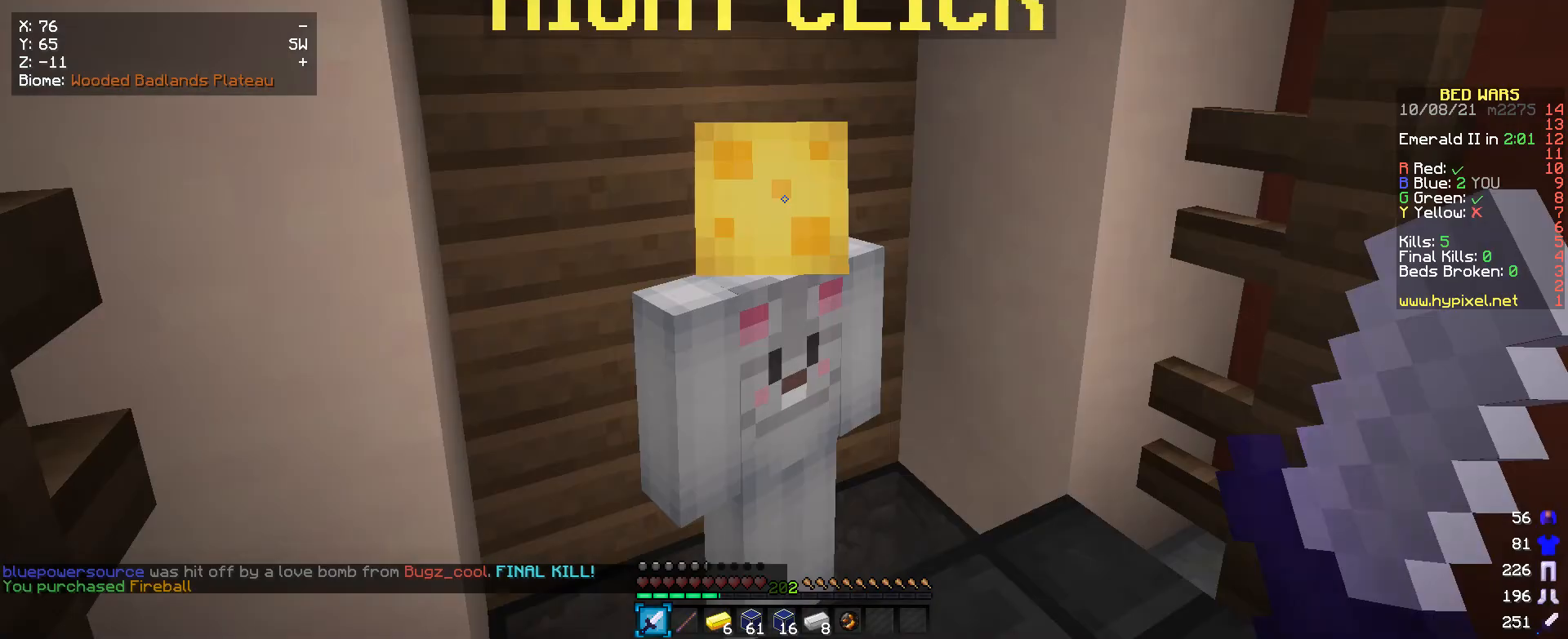
{"keys": ["d", "w"], "mouse": [], "events": [[233, "d", "down"], [333, "w", "down"]]}
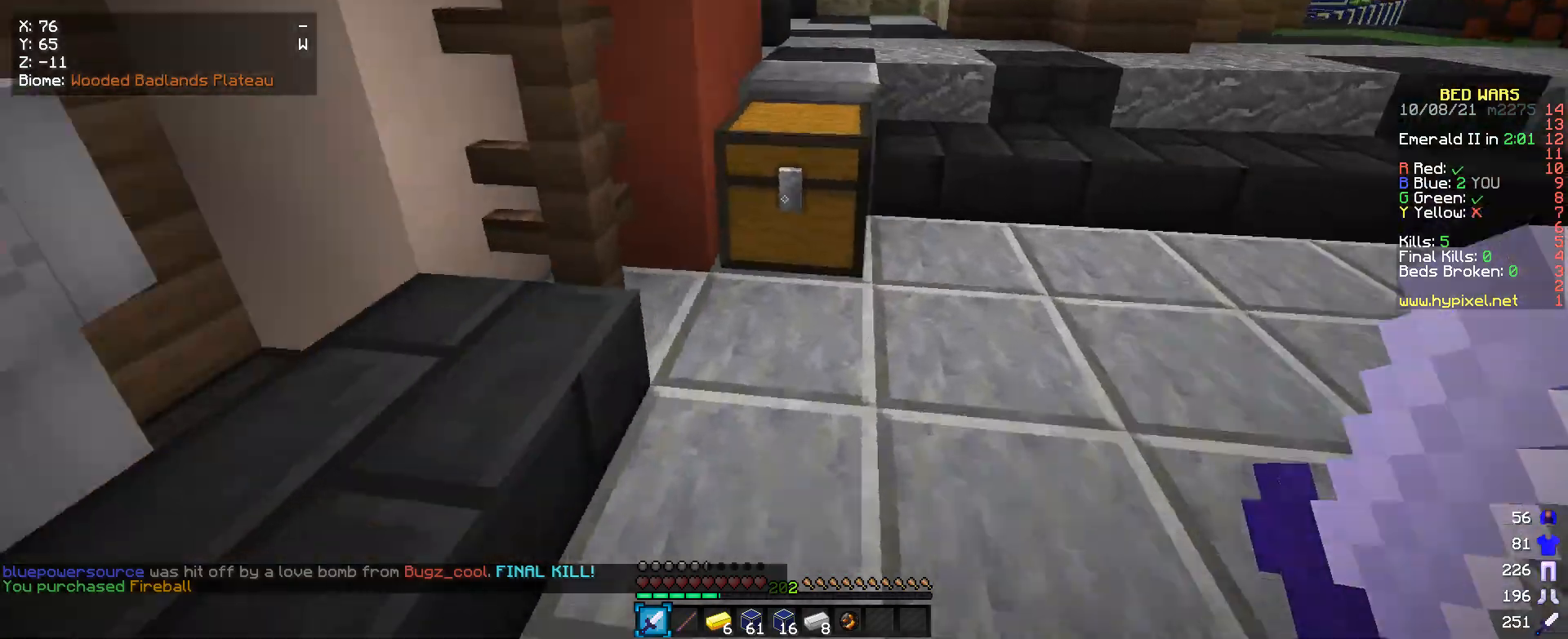
{"keys": [], "mouse": [], "events": [[33, "d", "up"], [33, "w", "up"], [66, "mouse_right", "down"], [200, "mouse_right", "up"]]}
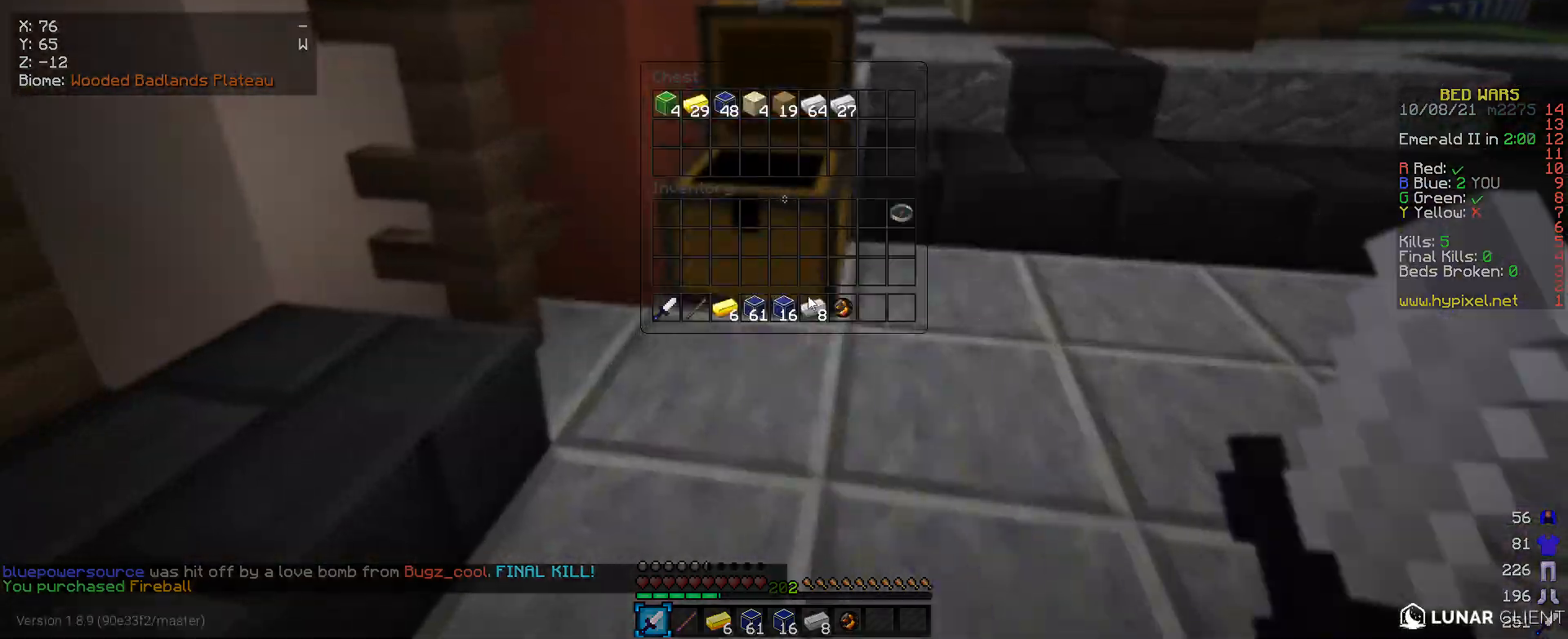
{"keys": [], "mouse": [], "events": []}
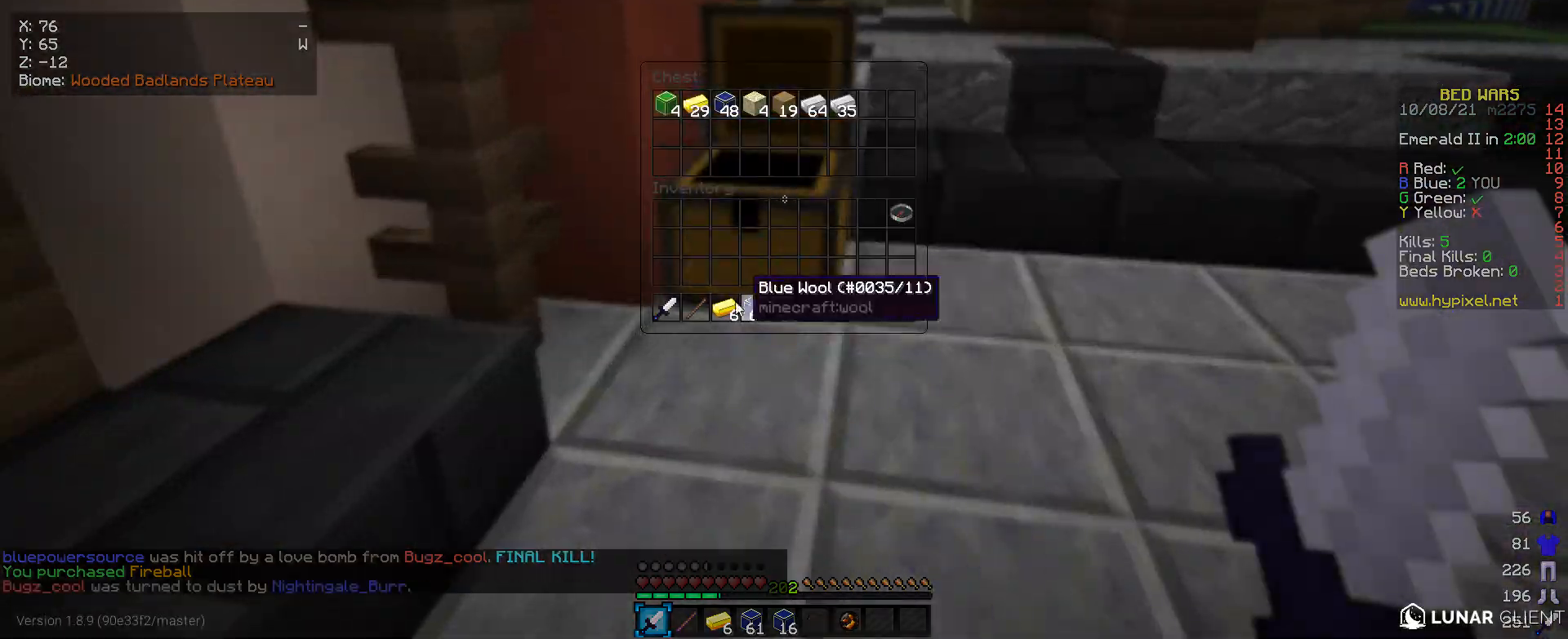
{"keys": [], "mouse": [], "events": []}
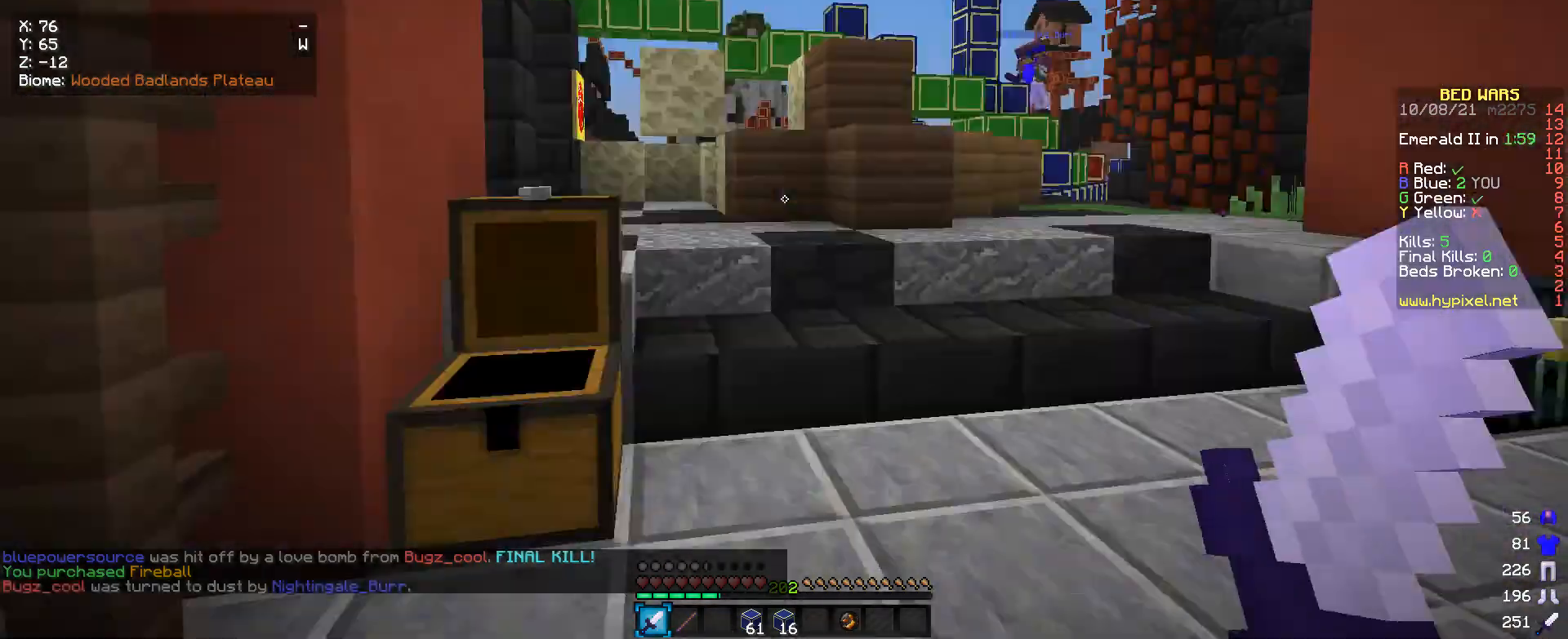
{"keys": ["w"], "mouse": [], "events": [[200, "w", "down"]]}
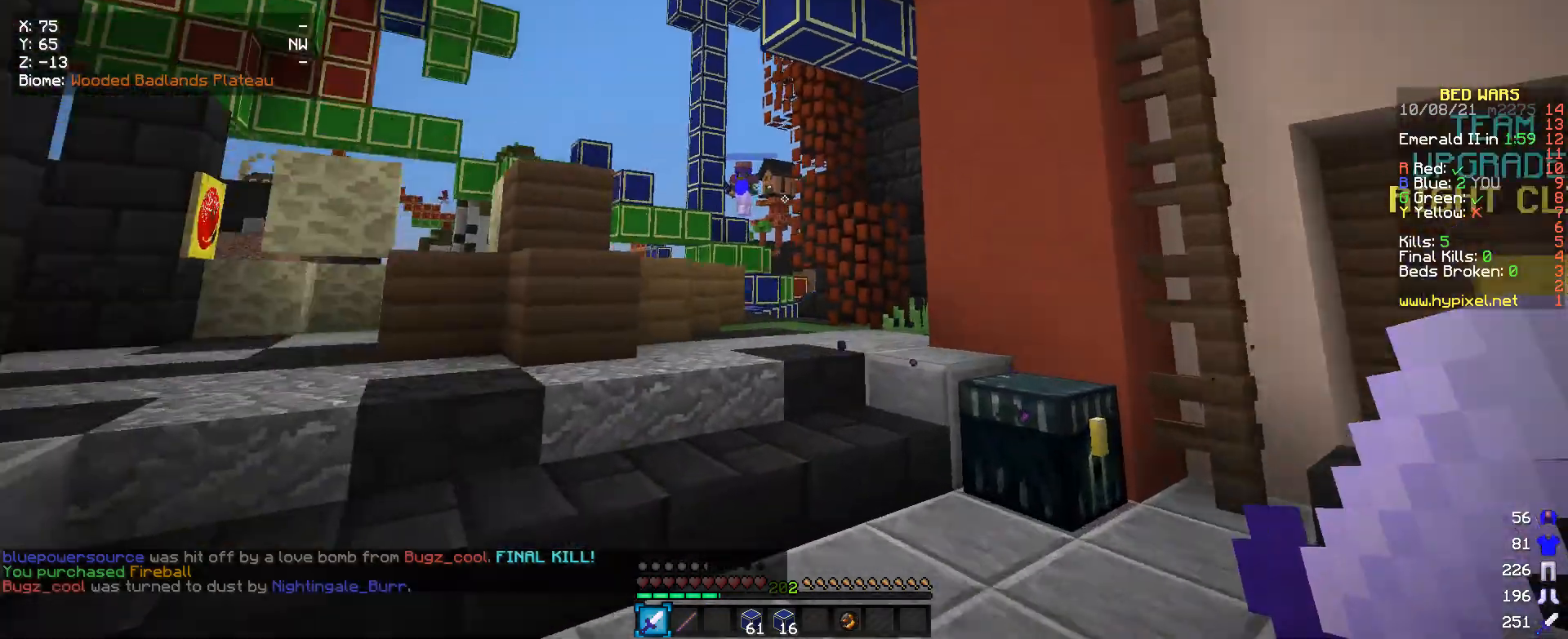
{"keys": ["w"], "mouse": [], "events": []}
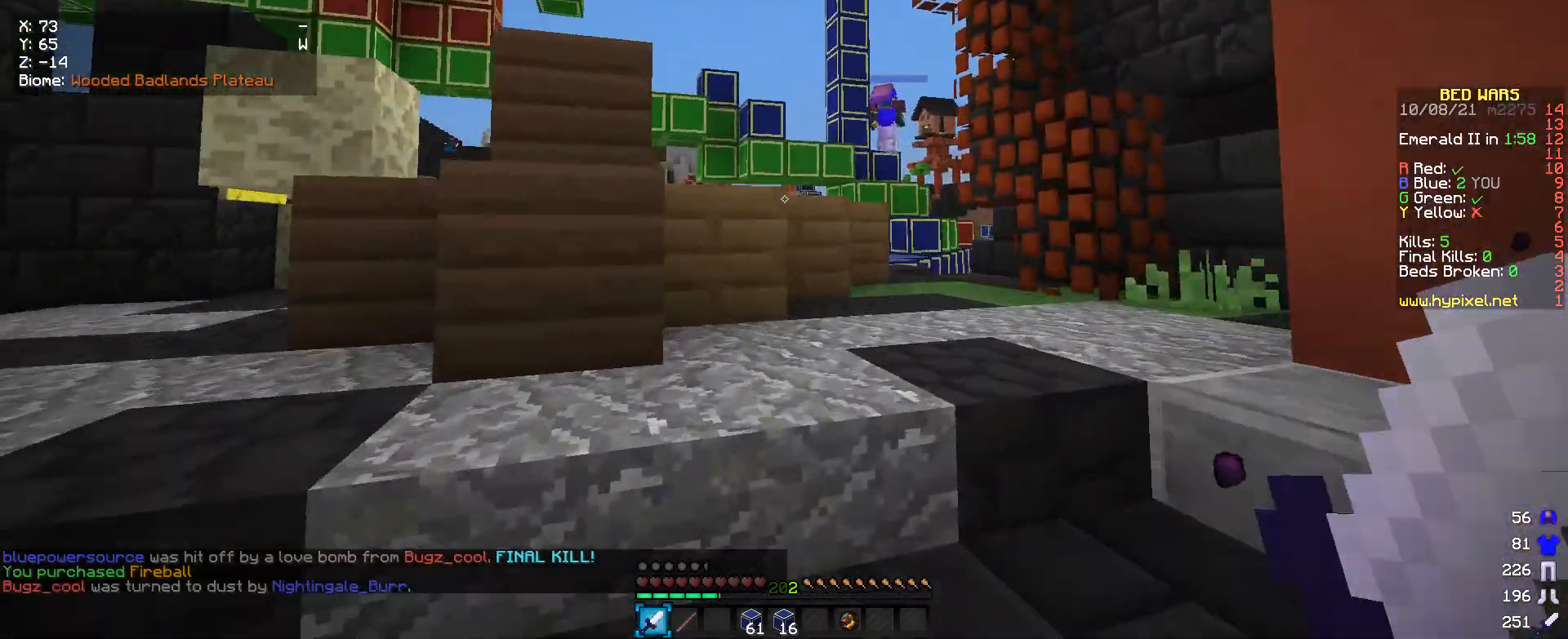
{"keys": ["a", "w"], "mouse": [], "events": [[366, "a", "down"]]}
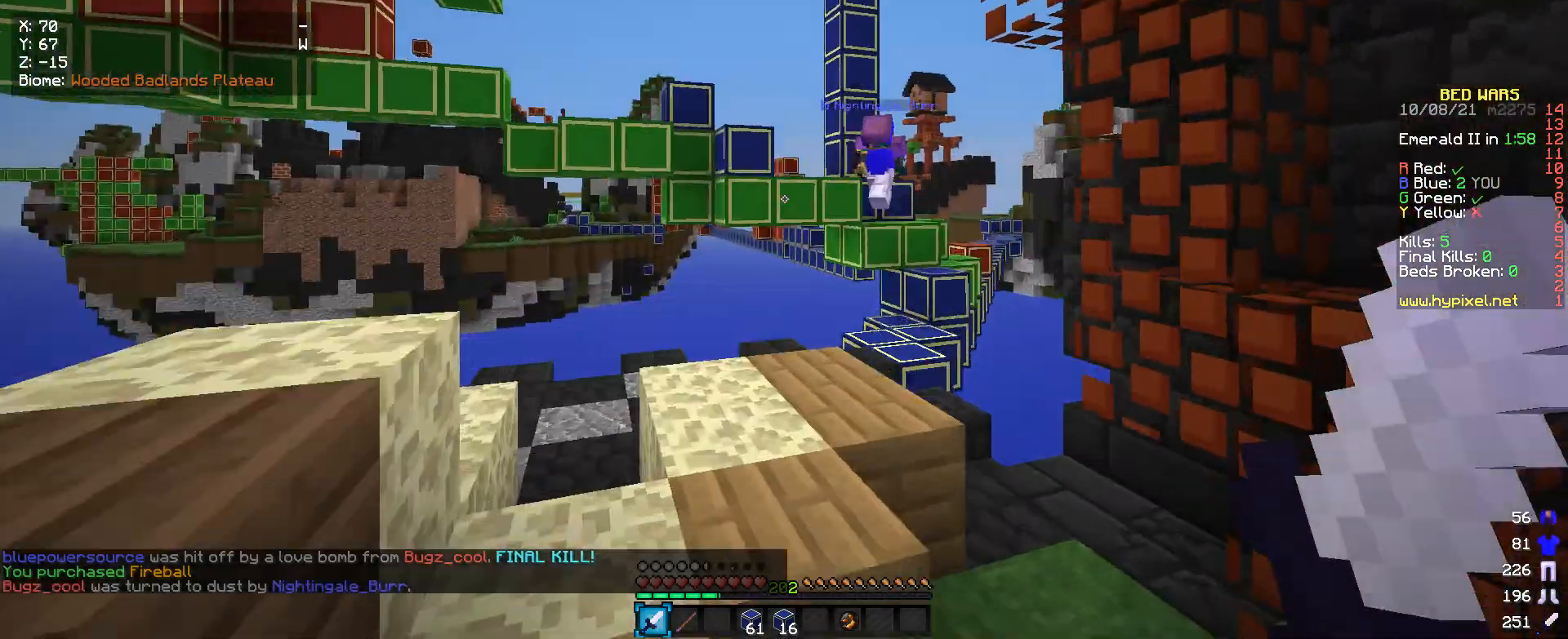
{"keys": [], "mouse": [], "events": [[233, "a", "up"], [400, "w", "up"]]}
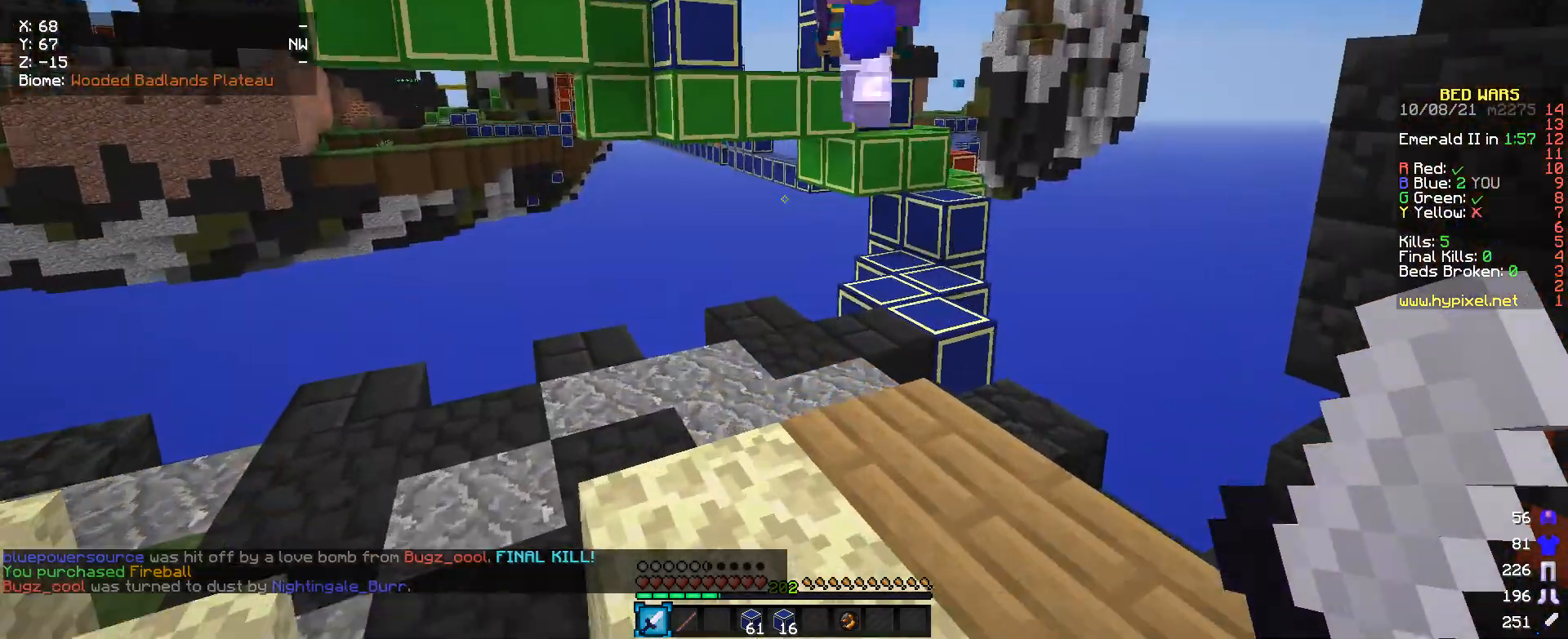
{"keys": ["w"], "mouse": [], "events": [[266, "w", "down"]]}
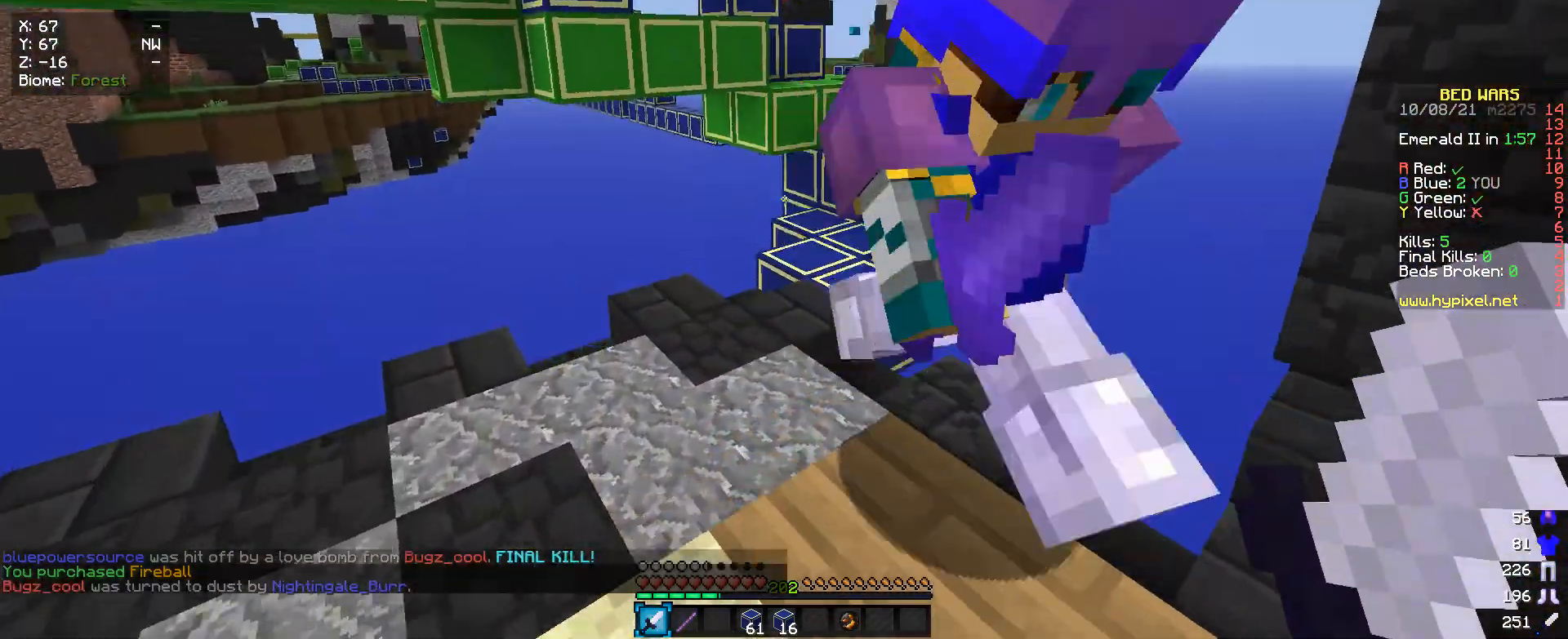
{"keys": [], "mouse": [], "events": [[166, "w", "up"]]}
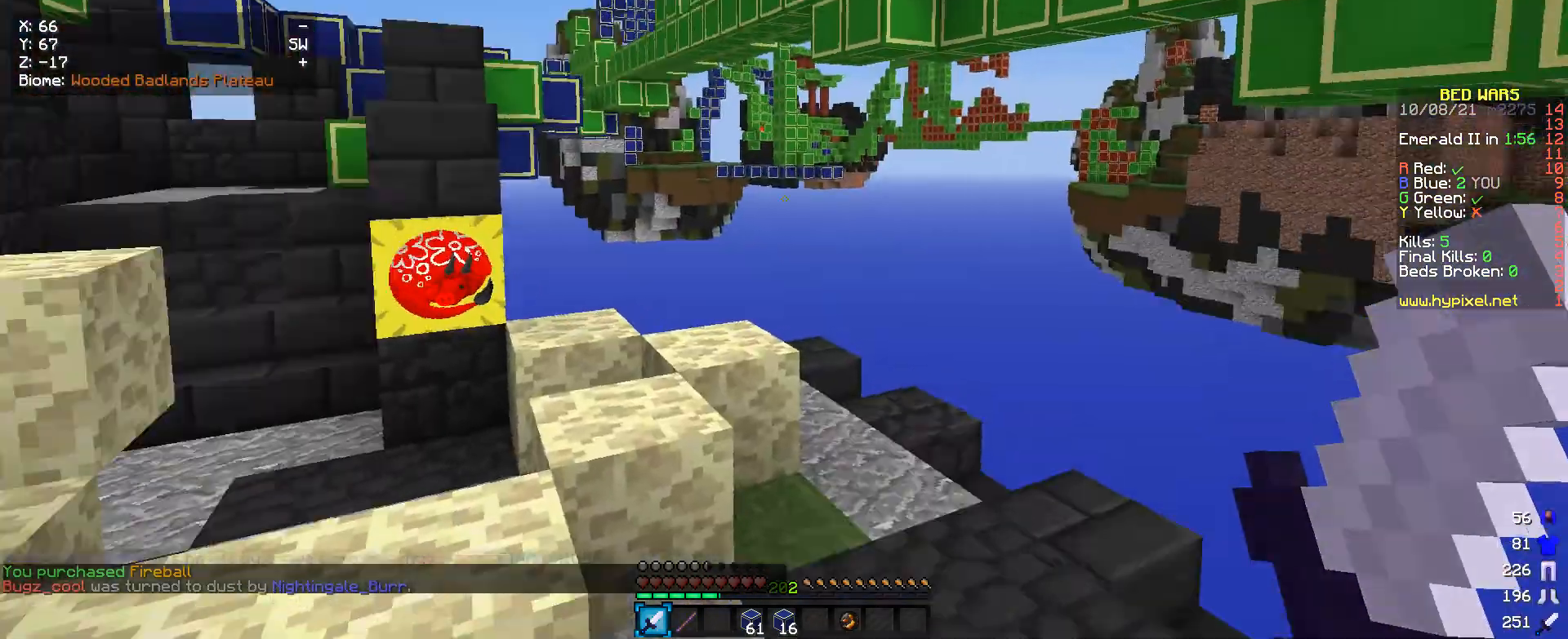
{"keys": [], "mouse": [], "events": [[200, "a", "down"], [333, "a", "up"]]}
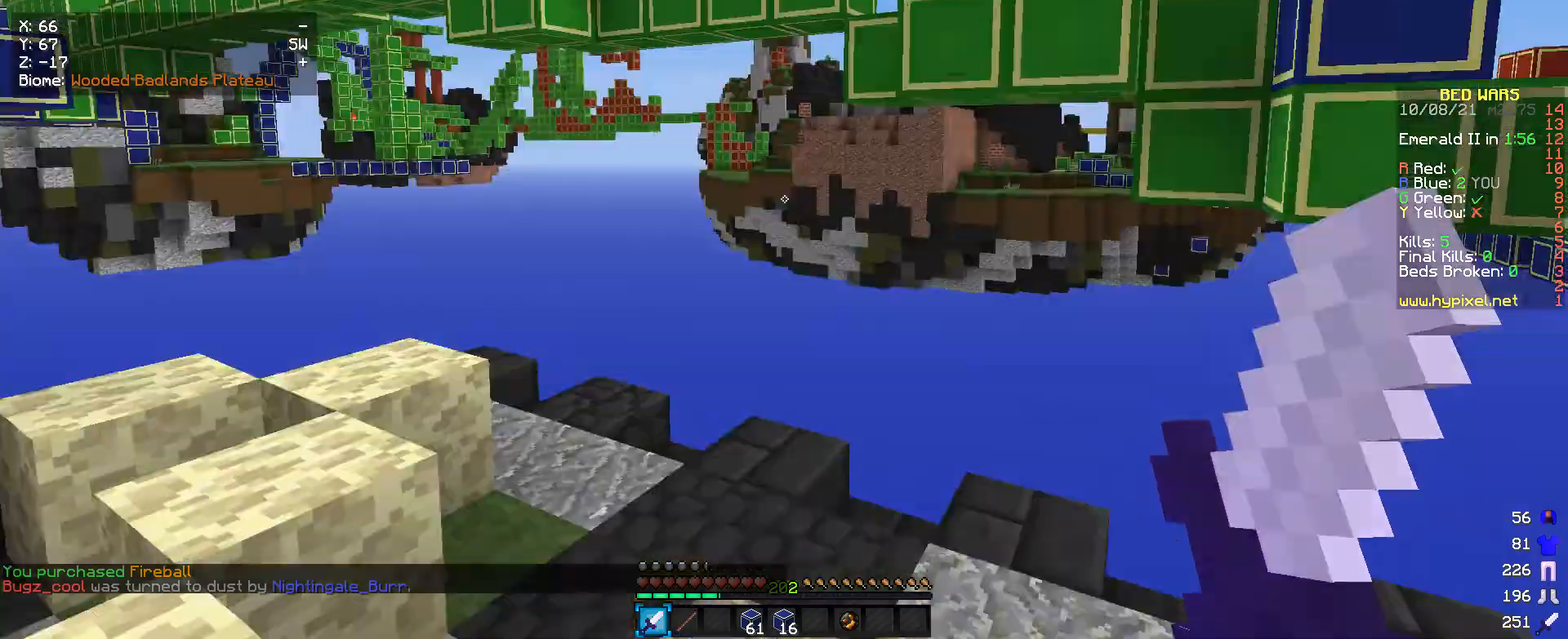
{"keys": [], "mouse": [], "events": []}
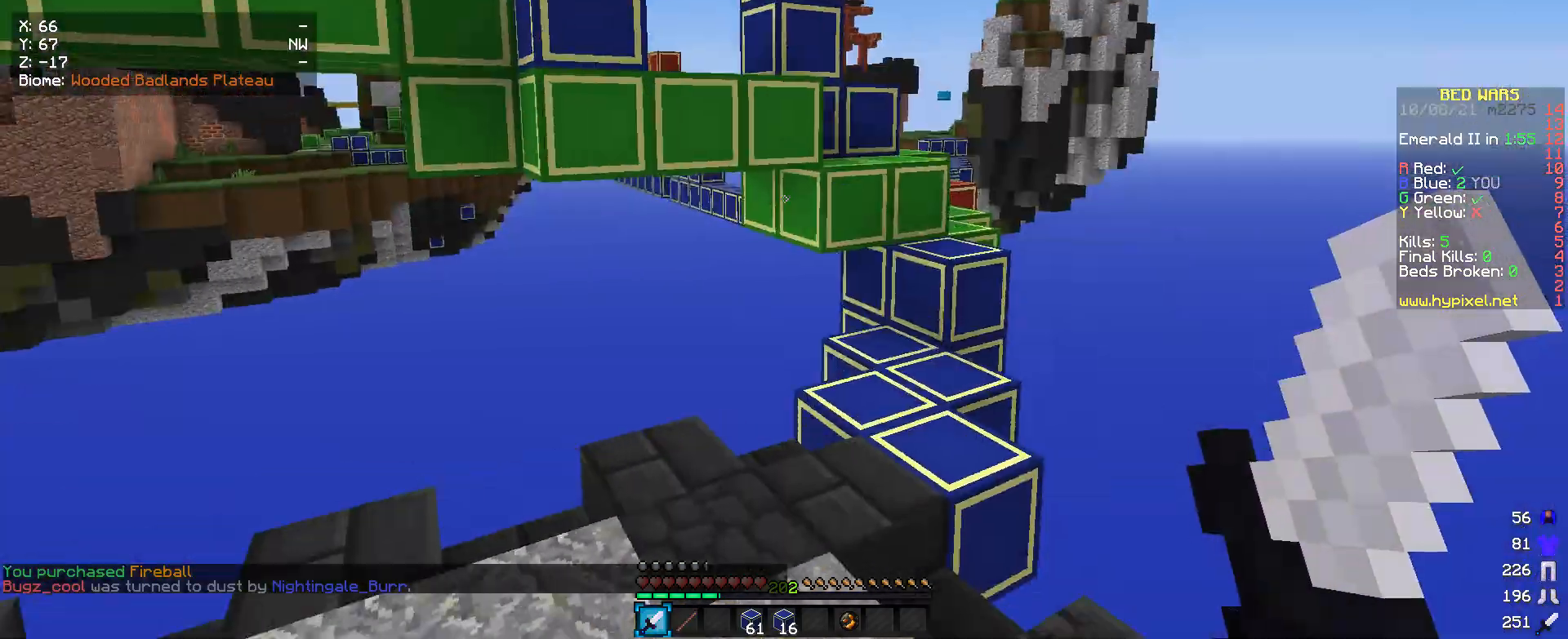
{"keys": [], "mouse": [], "events": []}
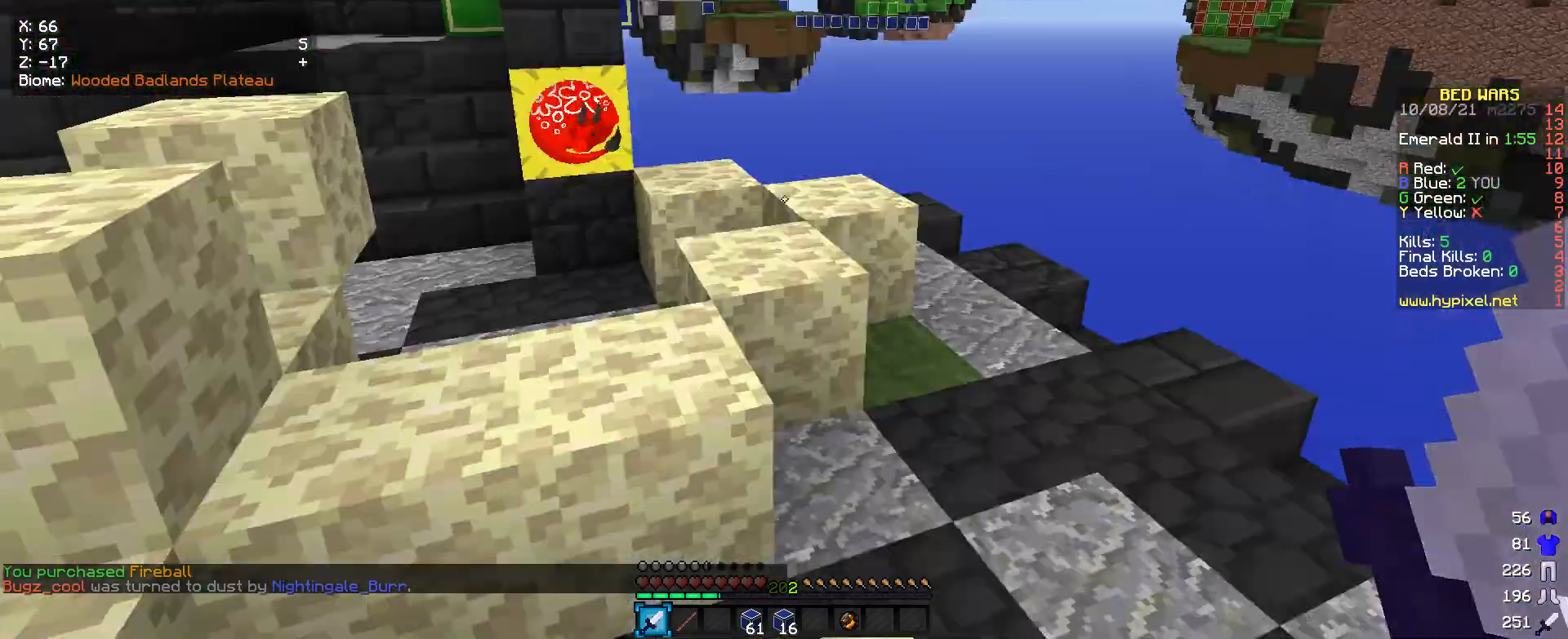
{"keys": ["w"], "mouse": [], "events": [[266, "w", "down"]]}
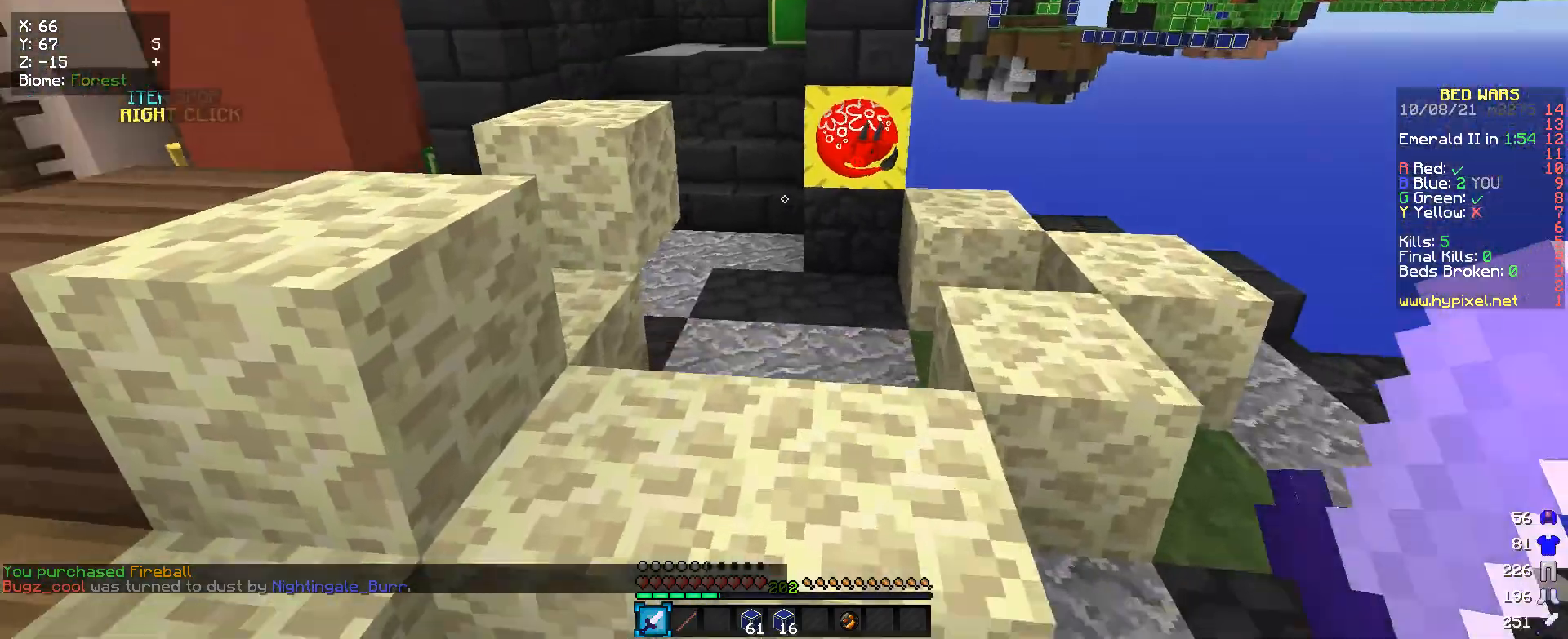
{"keys": ["w"], "mouse": [], "events": []}
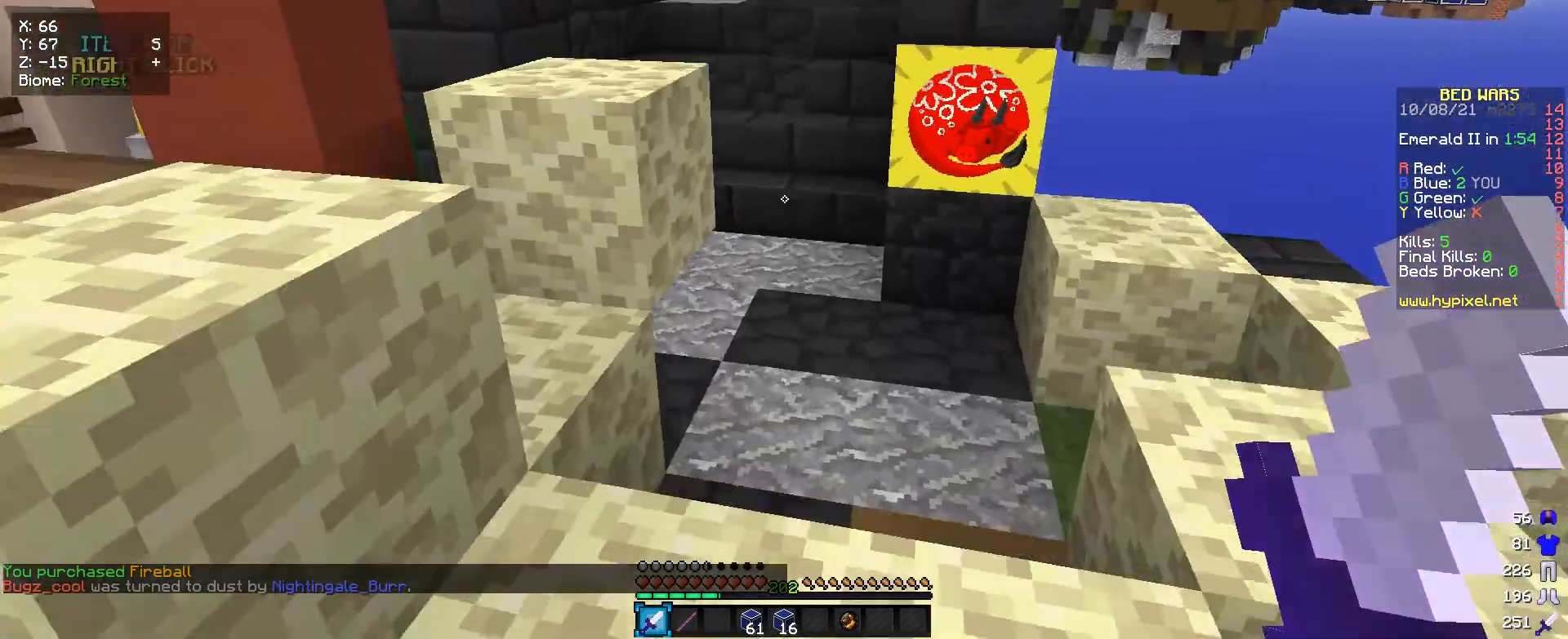
{"keys": ["a", "w"], "mouse": [], "events": [[466, "a", "down"]]}
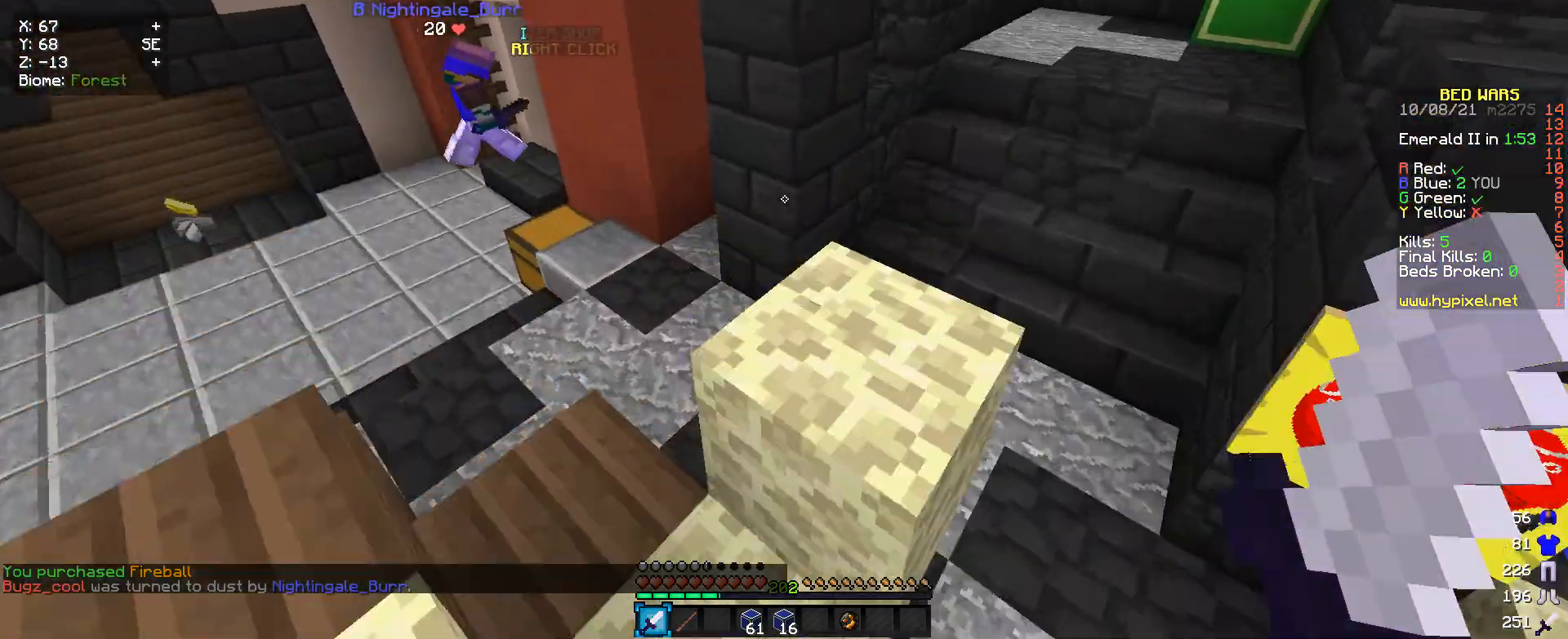
{"keys": ["w"], "mouse": [], "events": [[466, "a", "up"]]}